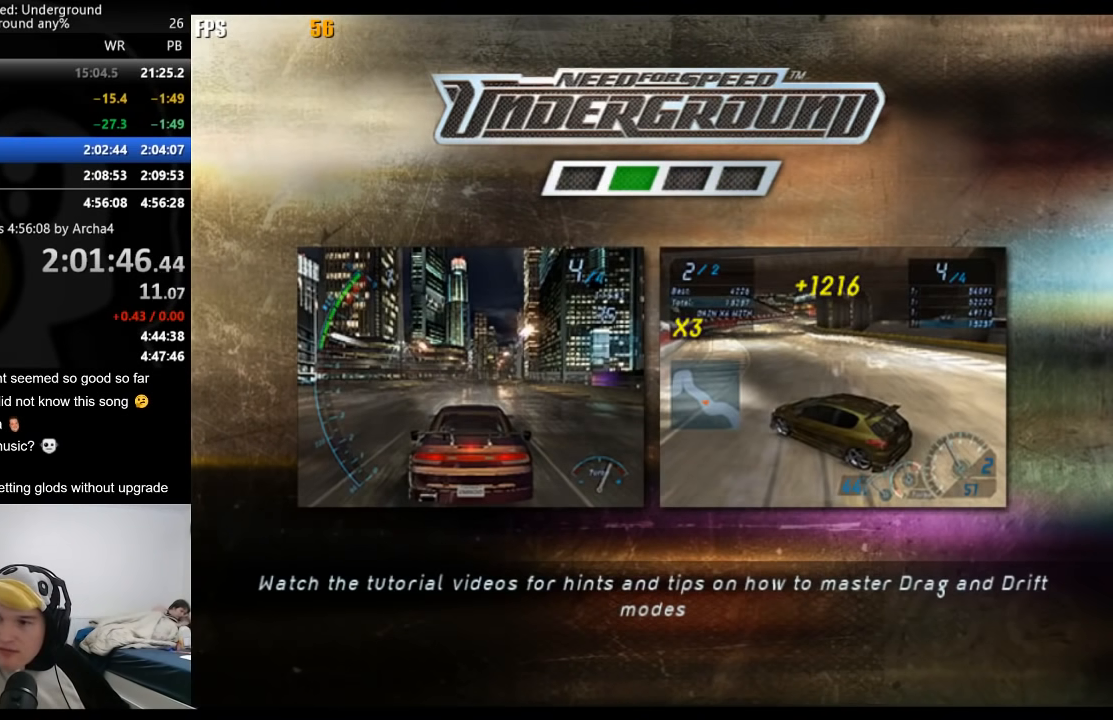
Gameplay with a controller (Xbox layout); each line is a JSON object with the inputs held at the frame after it. "events" lists button and stick changes between this image and that frame as [ms after this image, input, new state], when the widget could be followed in between. Not read: L3 R3.
{"buttons": ["R2"], "left_stick": "center", "right_stick": "center", "events": [[67, "A", "down"], [117, "A", "up"], [433, "A", "down"], [500, "A", "up"]]}
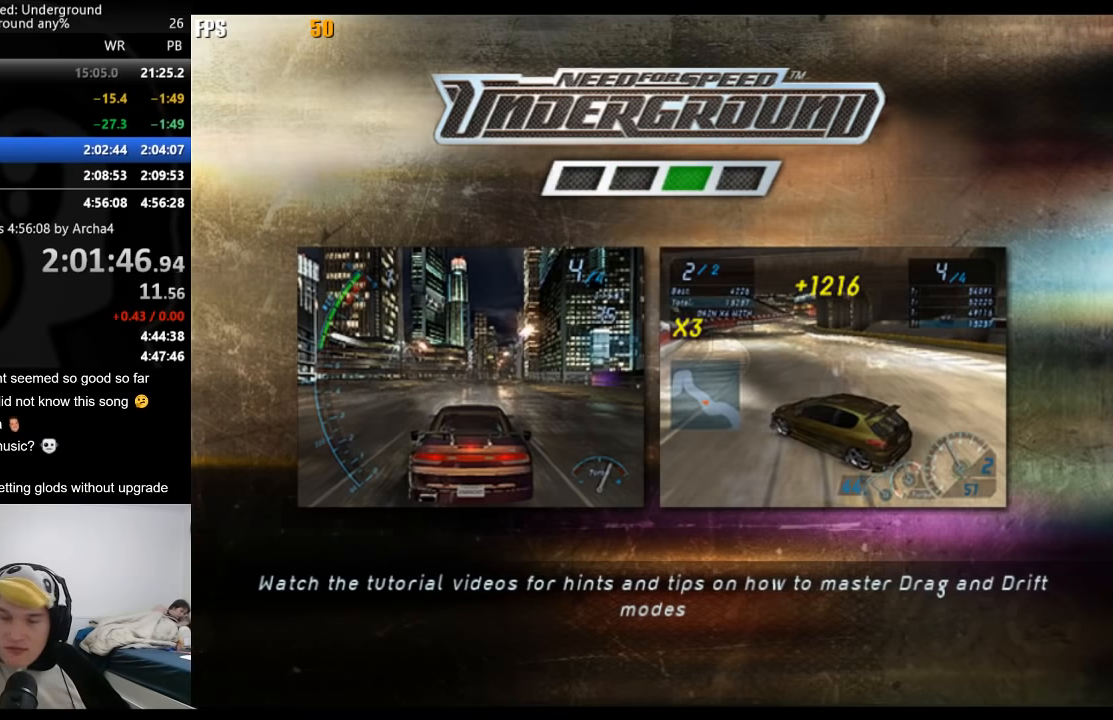
{"buttons": ["R2"], "left_stick": "center", "right_stick": "center", "events": [[83, "A", "down"], [150, "A", "up"], [233, "A", "down"], [300, "A", "up"], [400, "A", "down"], [467, "A", "up"]]}
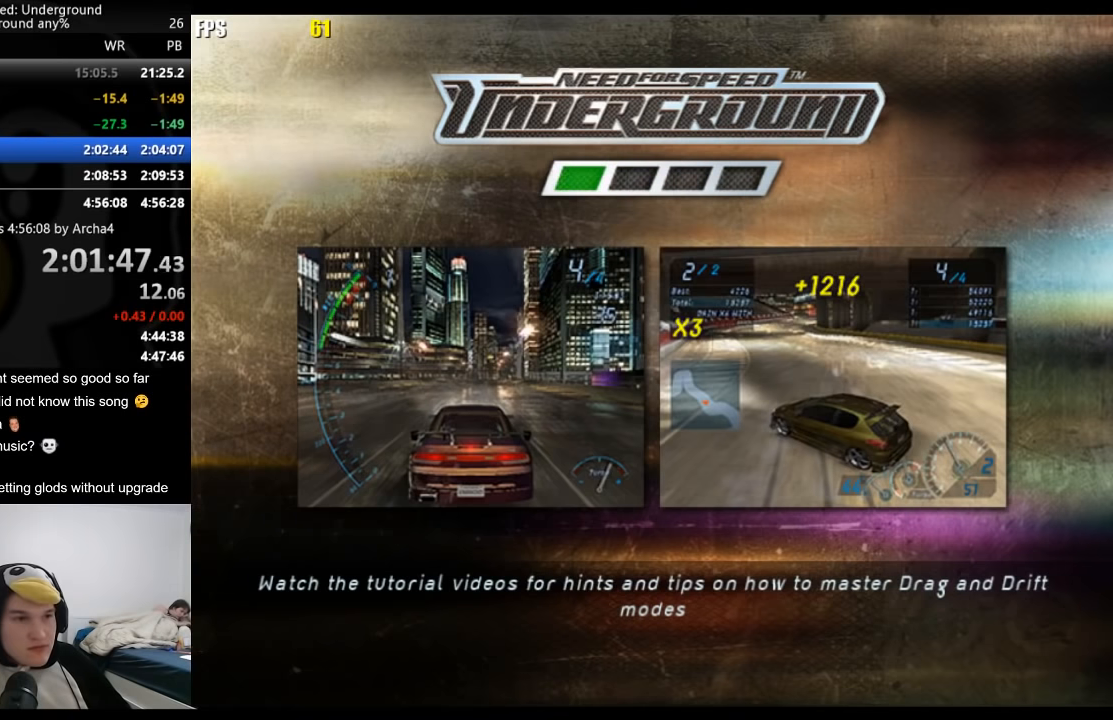
{"buttons": ["R2"], "left_stick": "center", "right_stick": "center", "events": [[83, "A", "down"], [133, "A", "up"], [250, "A", "down"], [317, "A", "up"], [400, "A", "down"], [467, "A", "up"]]}
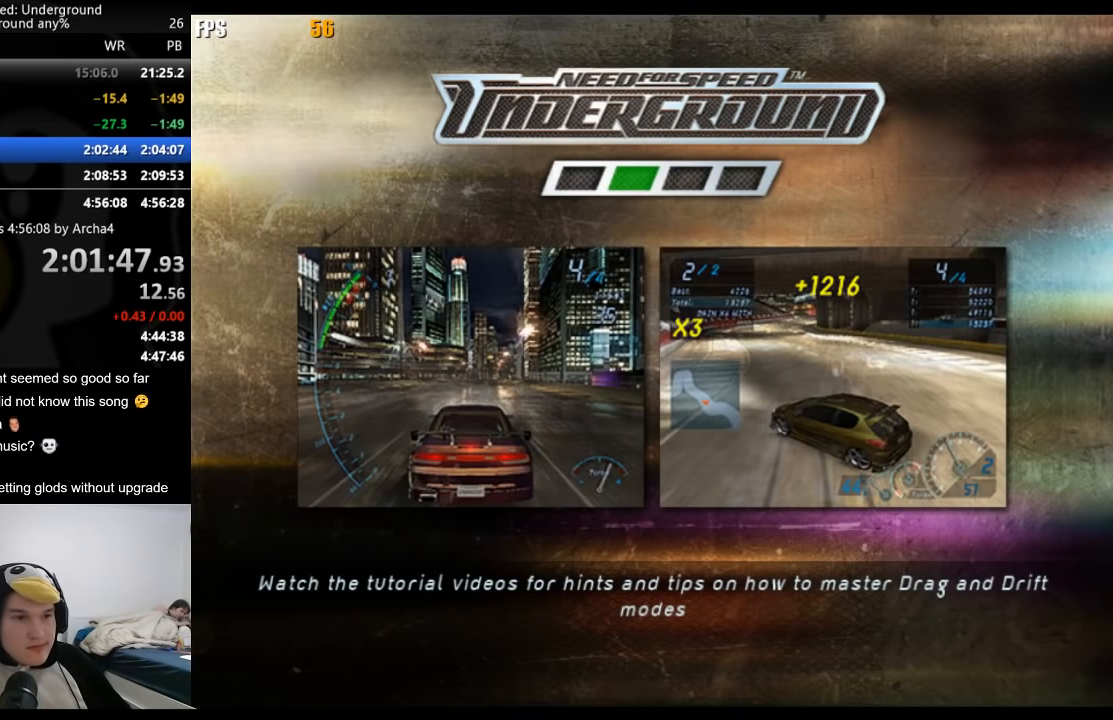
{"buttons": ["A", "R2"], "left_stick": "center", "right_stick": "center", "events": [[50, "A", "down"], [100, "A", "up"], [167, "A", "down"], [250, "A", "up"], [350, "A", "down"], [417, "A", "up"], [500, "A", "down"]]}
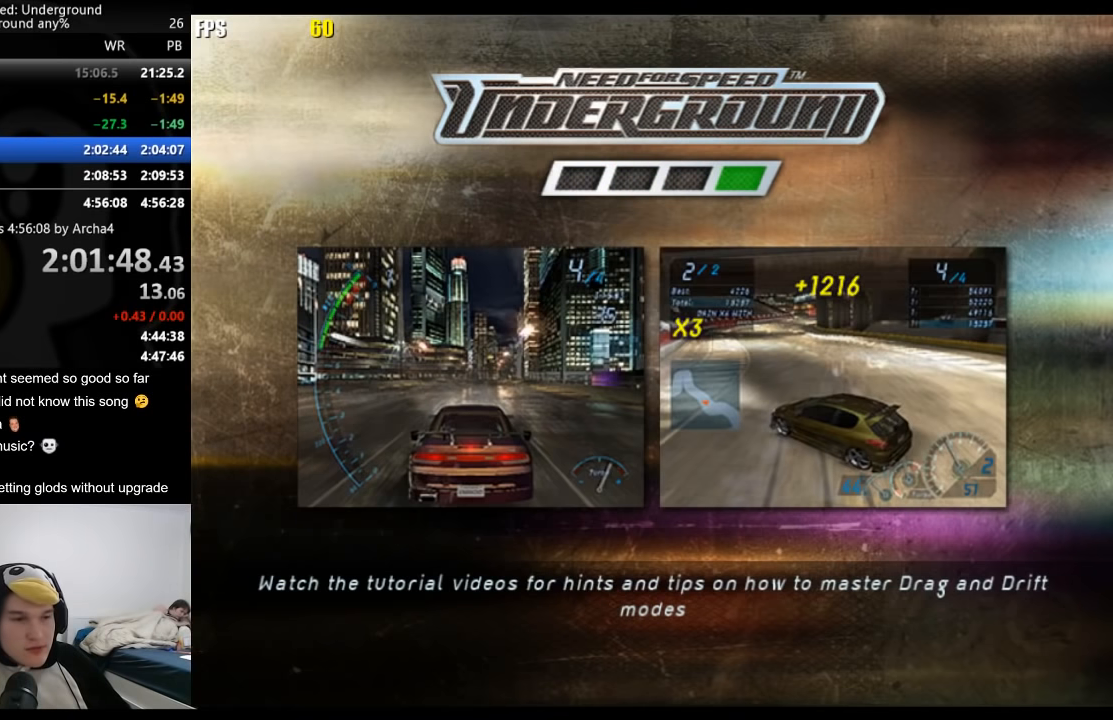
{"buttons": ["A", "R2"], "left_stick": "center", "right_stick": "center", "events": [[50, "A", "up"], [150, "A", "down"], [217, "A", "up"], [317, "A", "down"], [400, "A", "up"], [483, "A", "down"]]}
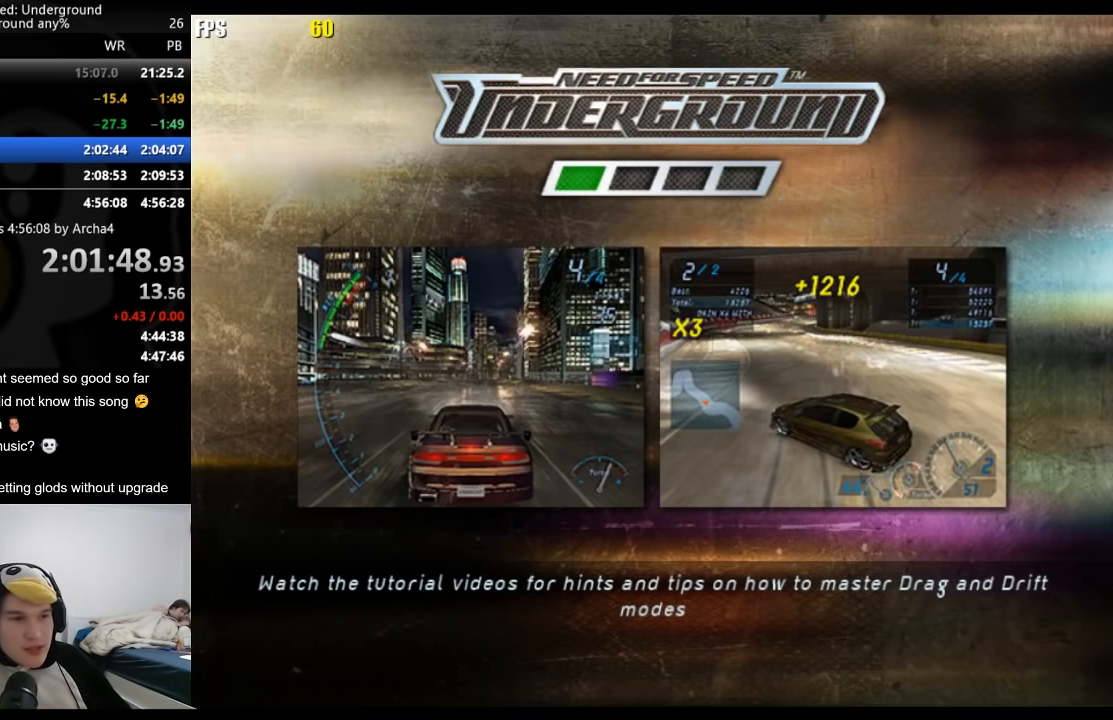
{"buttons": ["A", "R2"], "left_stick": "center", "right_stick": "center", "events": [[33, "A", "up"], [150, "A", "down"], [217, "A", "up"], [333, "A", "down"], [400, "A", "up"], [483, "A", "down"]]}
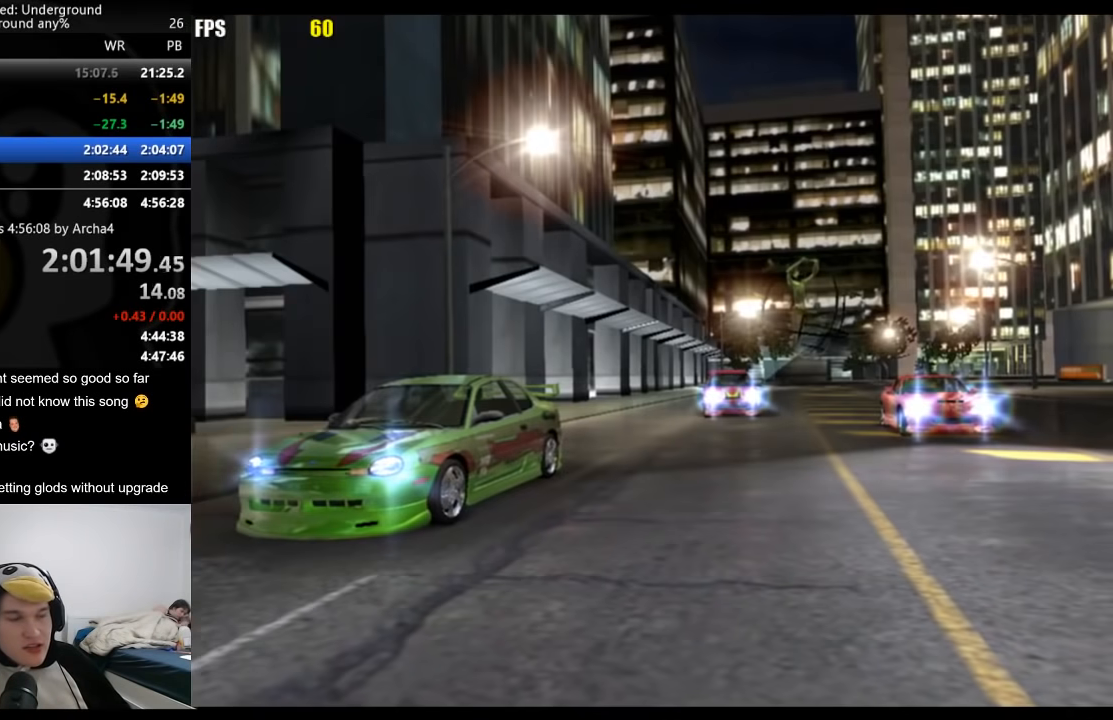
{"buttons": ["R2"], "left_stick": "center", "right_stick": "center", "events": [[50, "A", "up"]]}
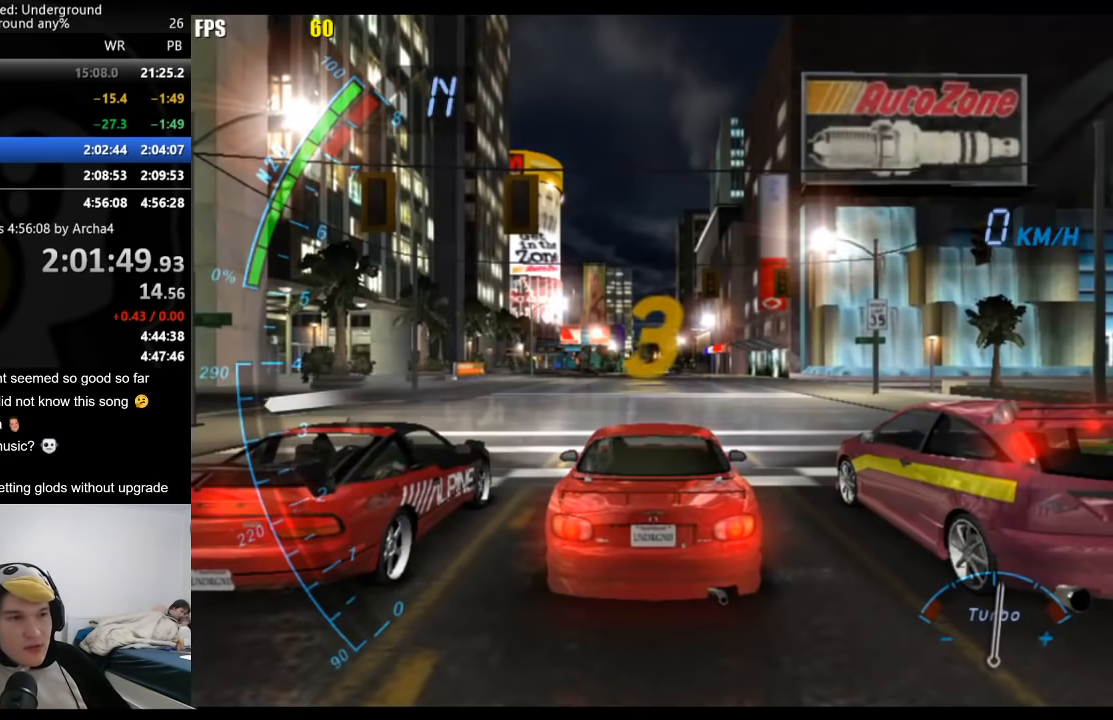
{"buttons": ["R2"], "left_stick": "center", "right_stick": "center", "events": []}
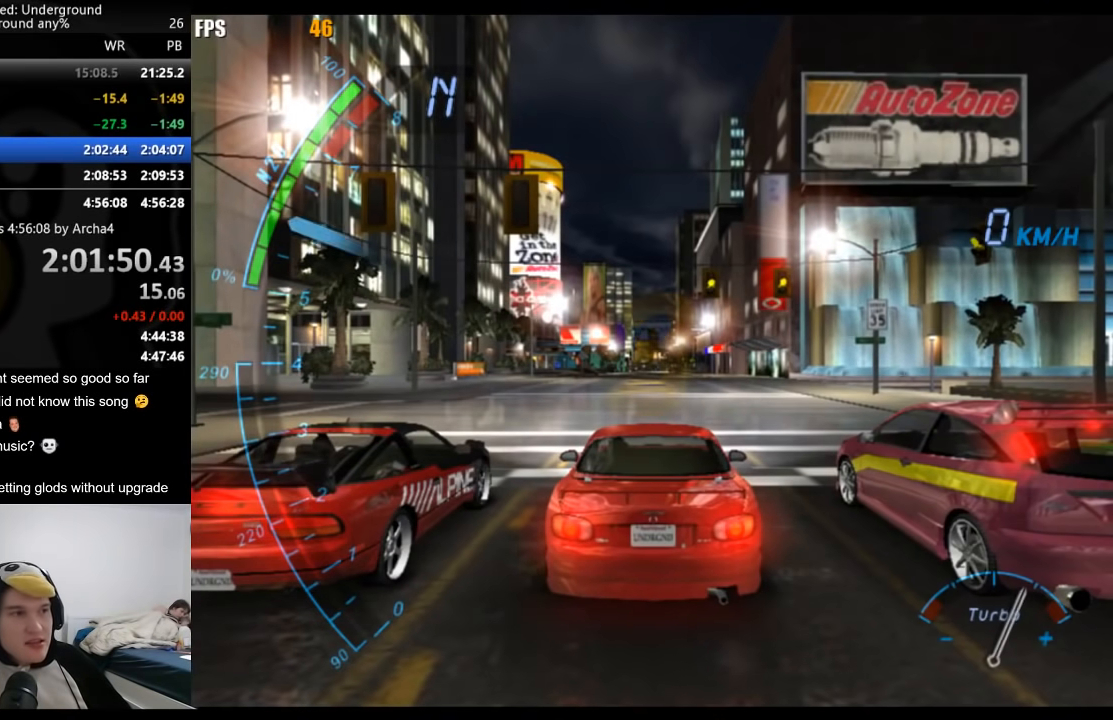
{"buttons": ["R2"], "left_stick": "center", "right_stick": "center", "events": []}
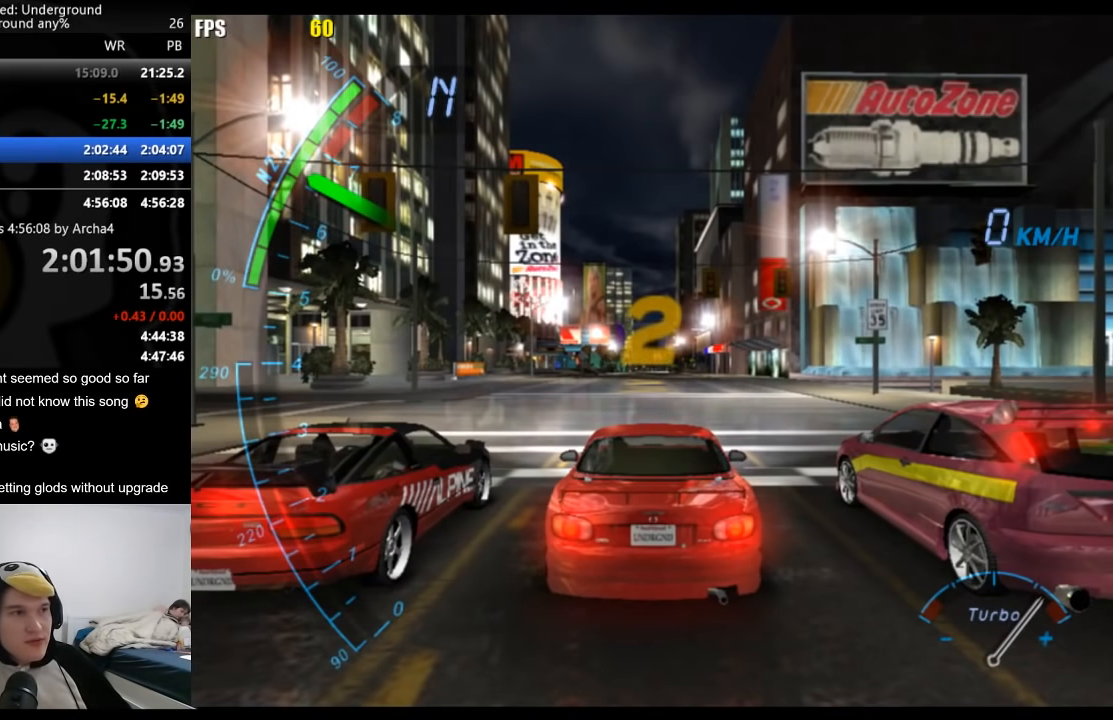
{"buttons": ["R2"], "left_stick": "center", "right_stick": "center", "events": []}
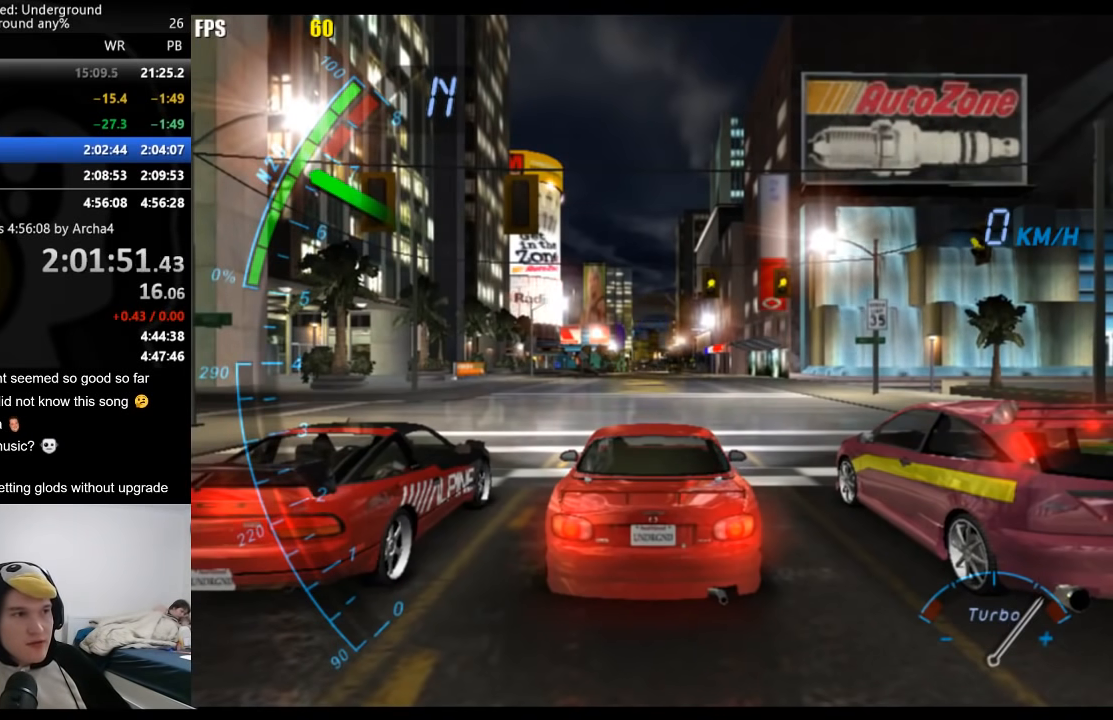
{"buttons": ["R2"], "left_stick": "center", "right_stick": "center", "events": []}
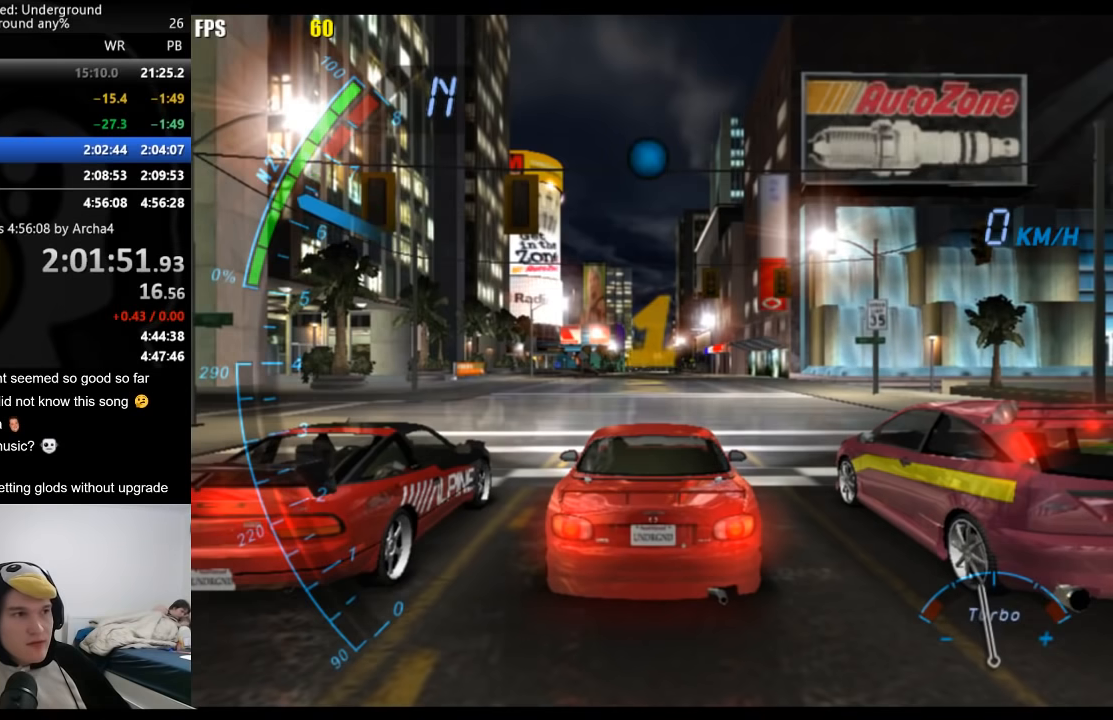
{"buttons": ["R2"], "left_stick": "center", "right_stick": "center", "events": []}
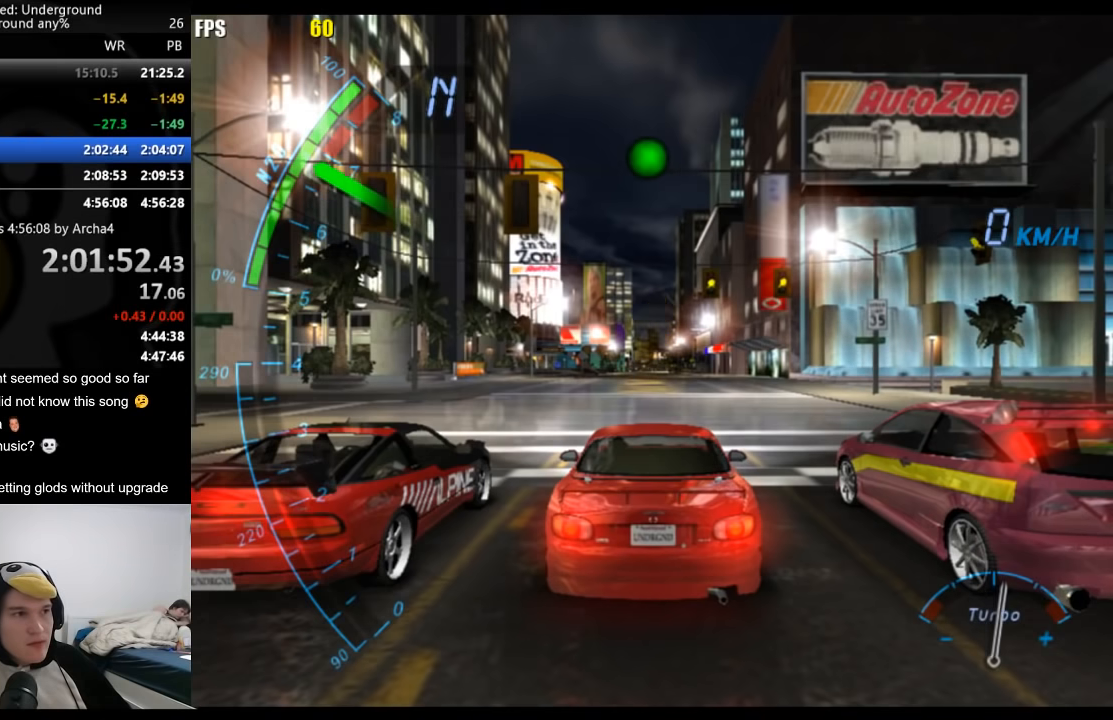
{"buttons": ["R2"], "left_stick": "center", "right_stick": "center", "events": []}
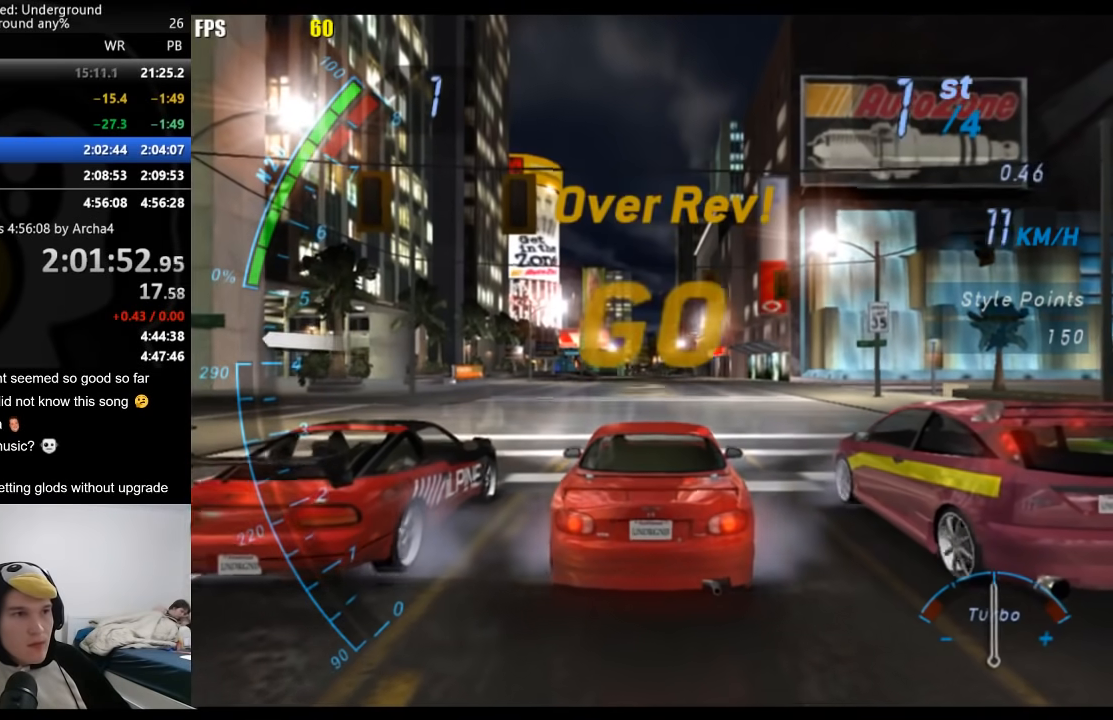
{"buttons": ["R2"], "left_stick": "center", "right_stick": "center", "events": []}
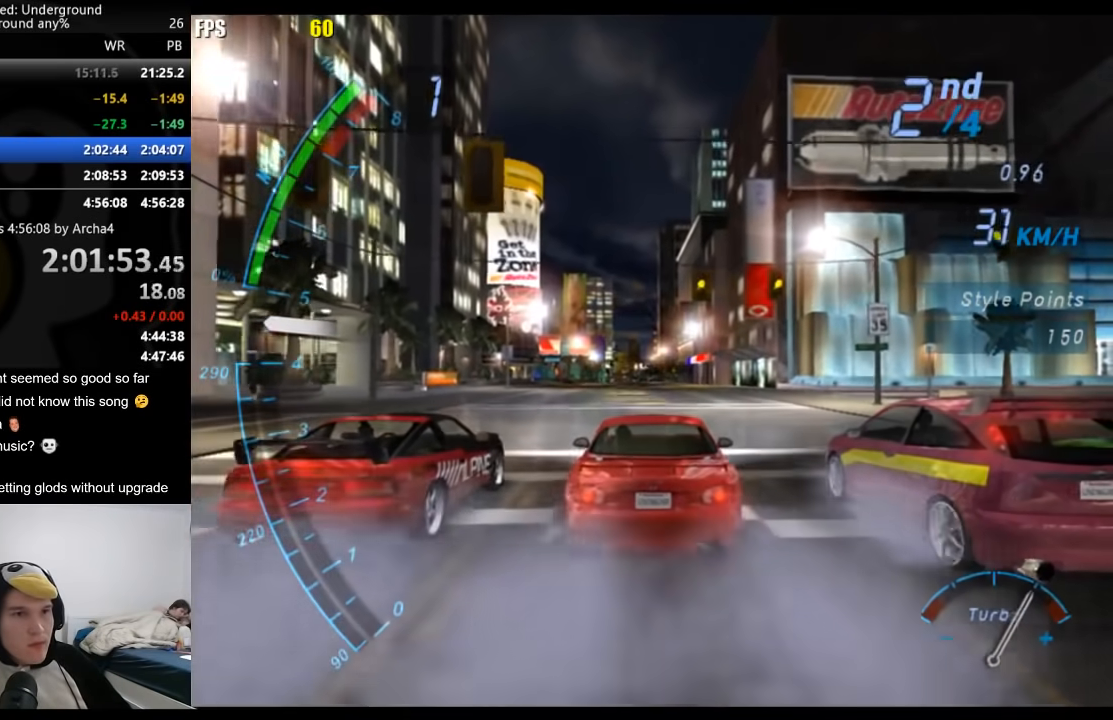
{"buttons": ["R2"], "left_stick": "center", "right_stick": "center", "events": []}
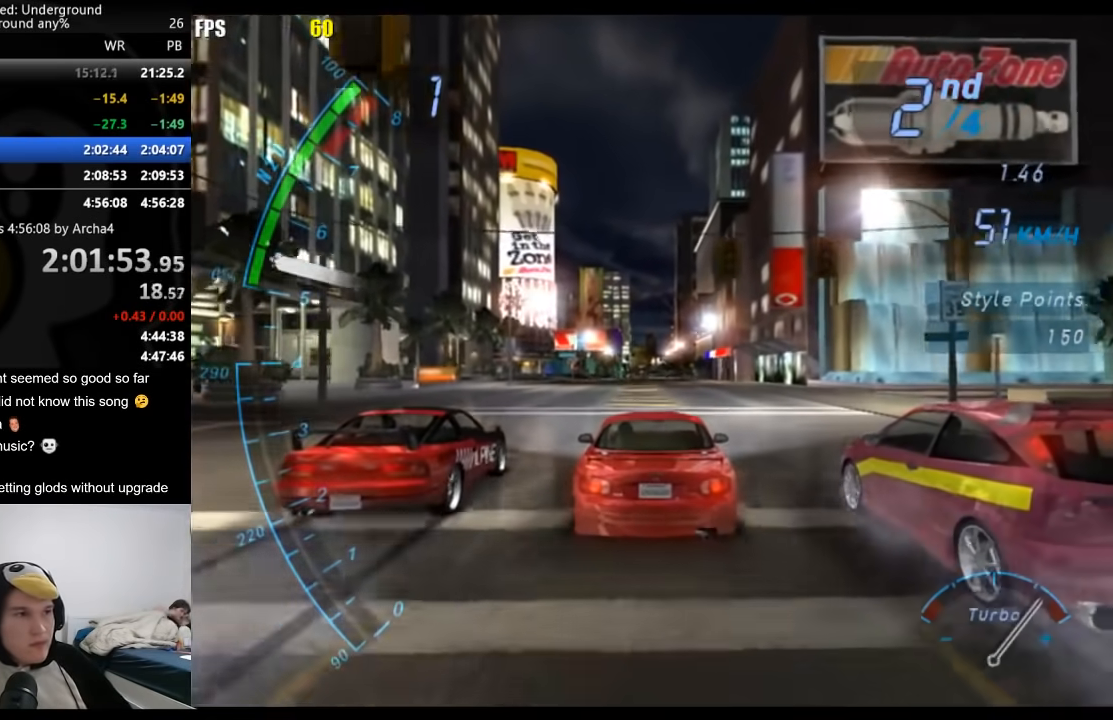
{"buttons": ["B", "R2"], "left_stick": "center", "right_stick": "center", "events": [[450, "B", "down"]]}
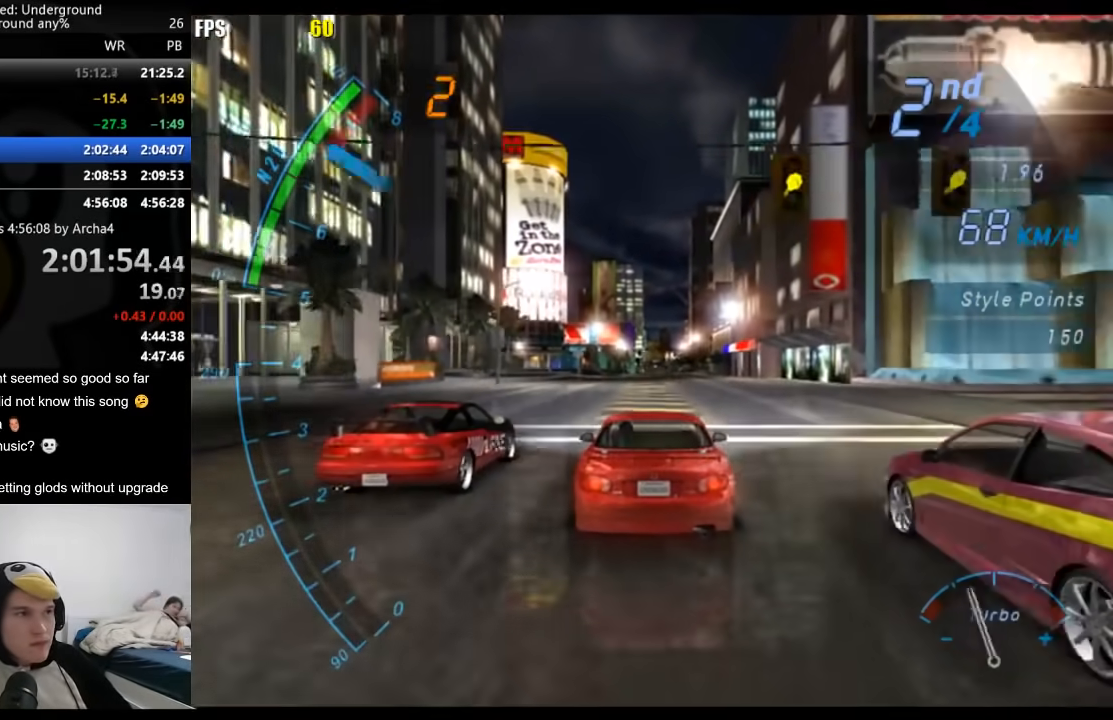
{"buttons": ["R2"], "left_stick": "center", "right_stick": "center", "events": [[67, "B", "up"]]}
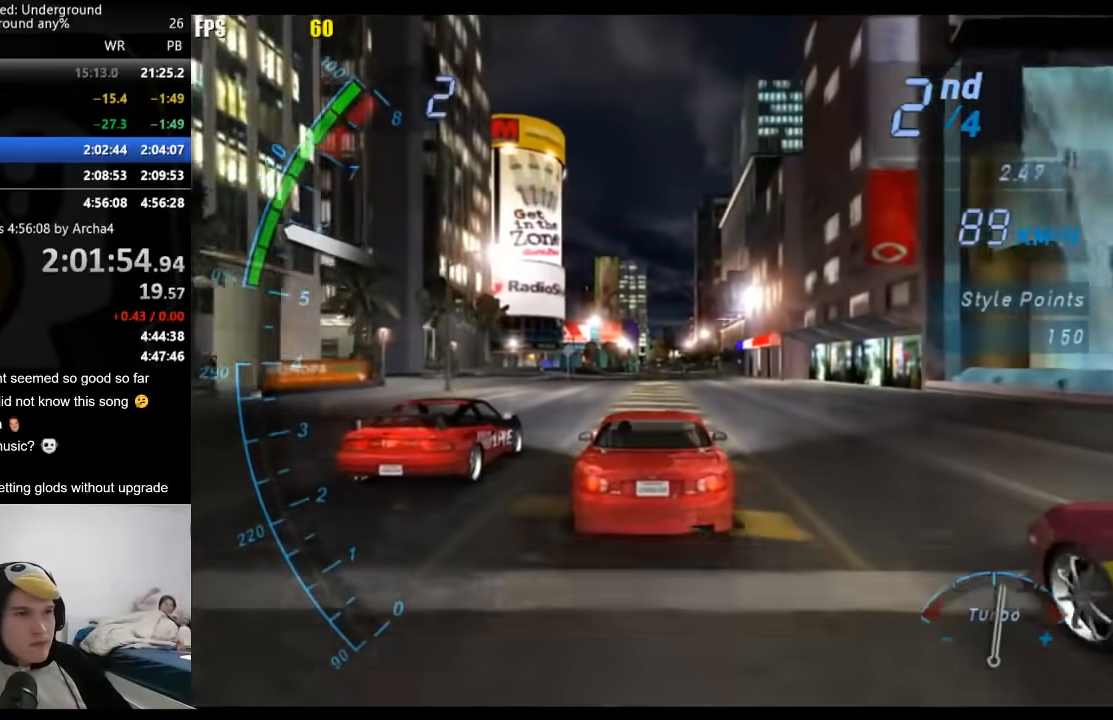
{"buttons": ["R2"], "left_stick": "center", "right_stick": "center", "events": []}
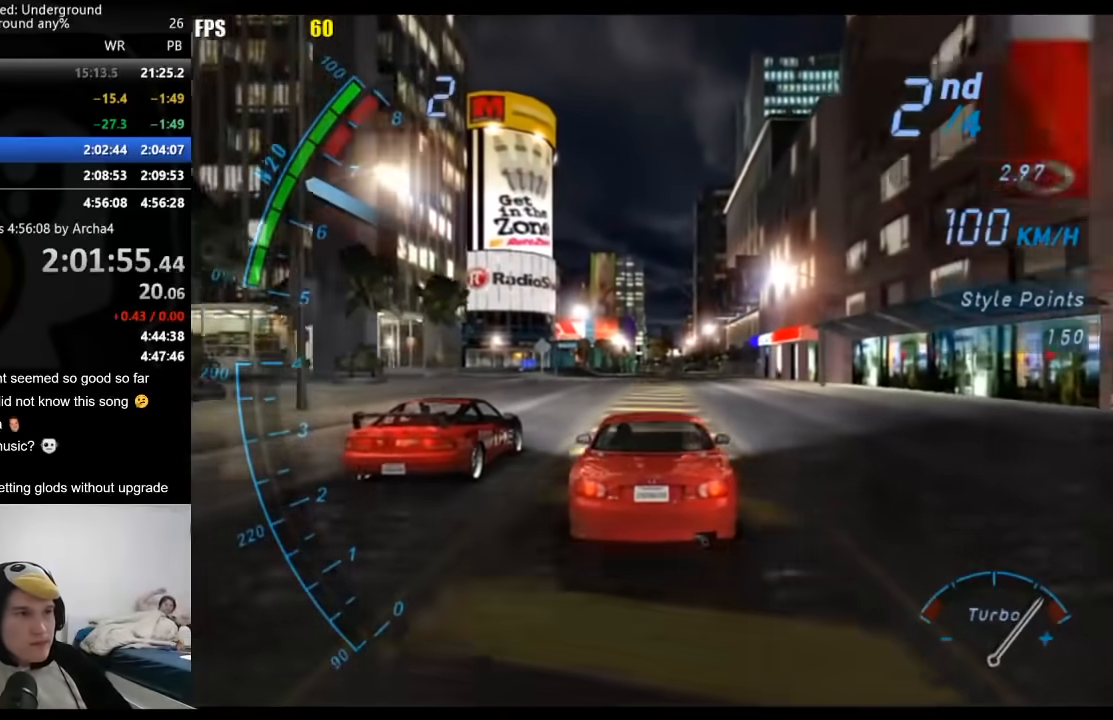
{"buttons": ["R2"], "left_stick": "center", "right_stick": "center", "events": []}
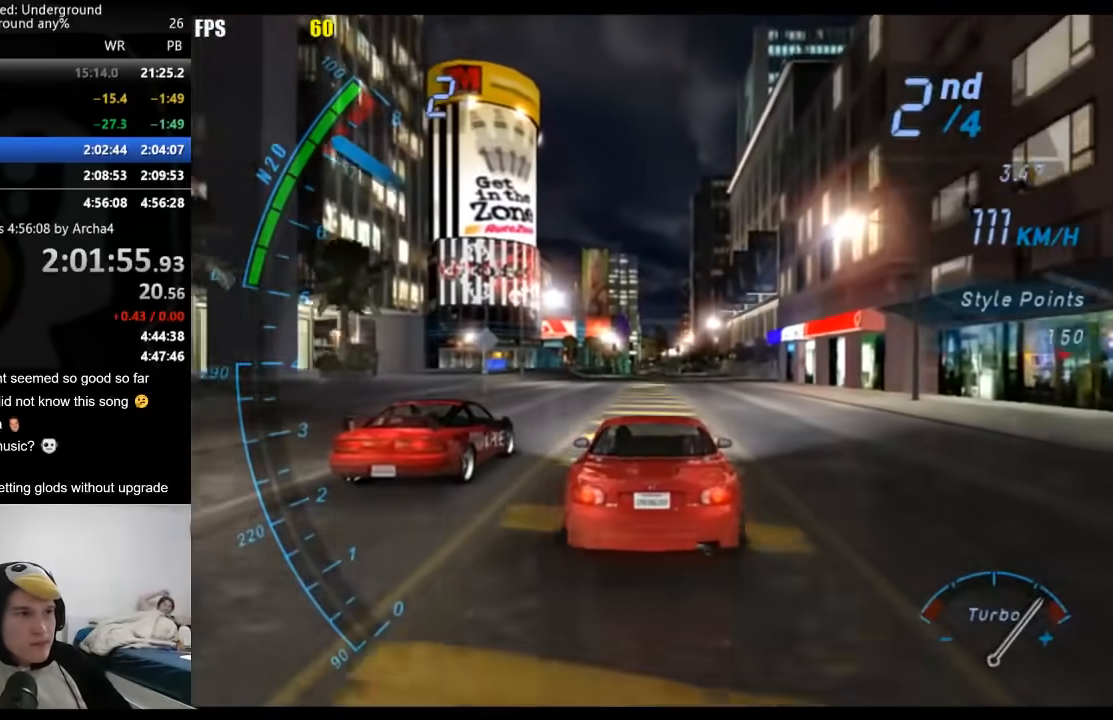
{"buttons": ["A", "R2"], "left_stick": "center", "right_stick": "center", "events": [[100, "B", "down"], [200, "B", "up"], [300, "A", "down"]]}
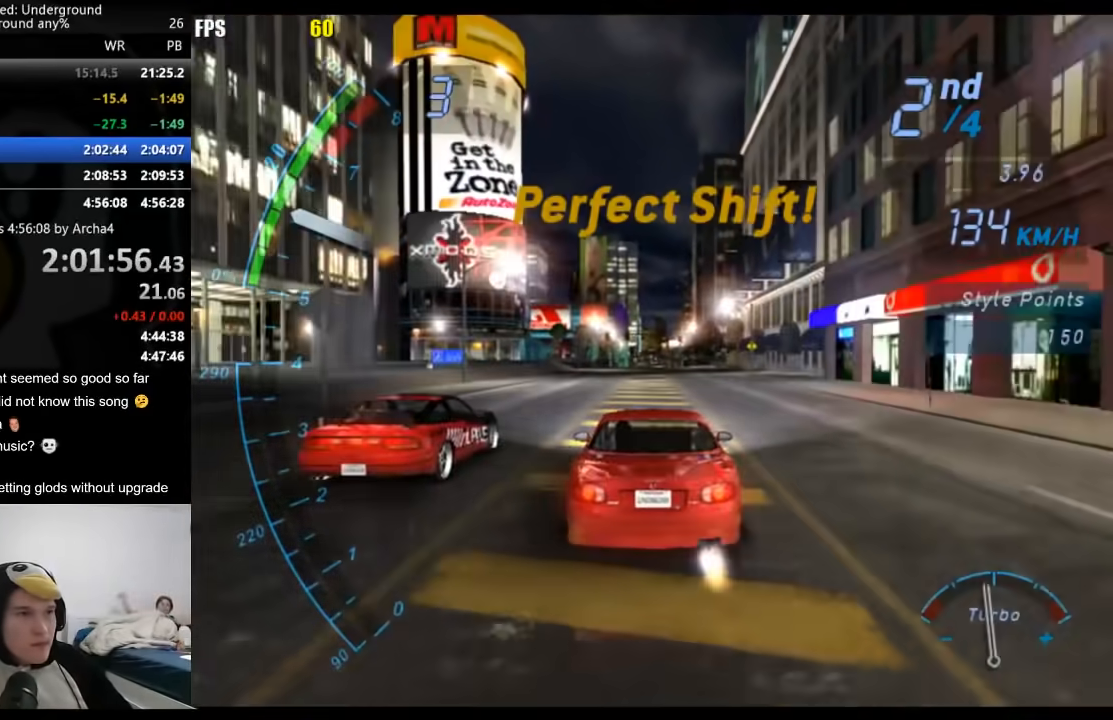
{"buttons": ["R2"], "left_stick": "center", "right_stick": "center", "events": [[100, "A", "up"], [183, "A", "down"], [433, "A", "up"]]}
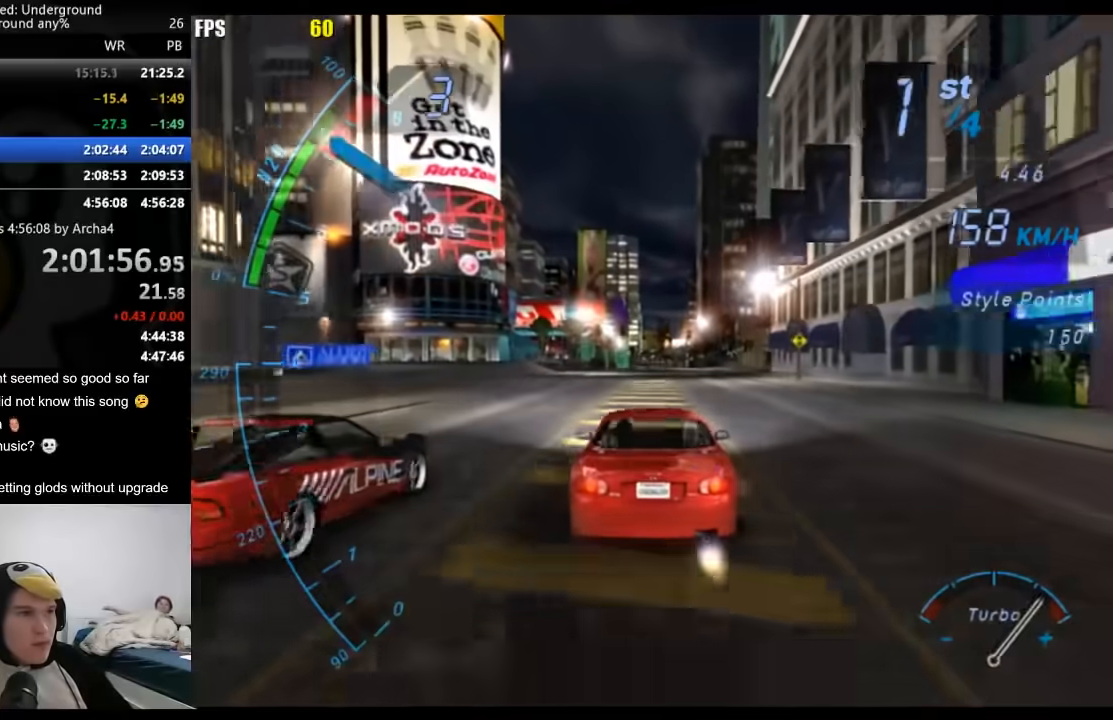
{"buttons": ["A", "R2"], "left_stick": "center", "right_stick": "center", "events": [[83, "B", "down"], [183, "B", "up"], [317, "A", "down"]]}
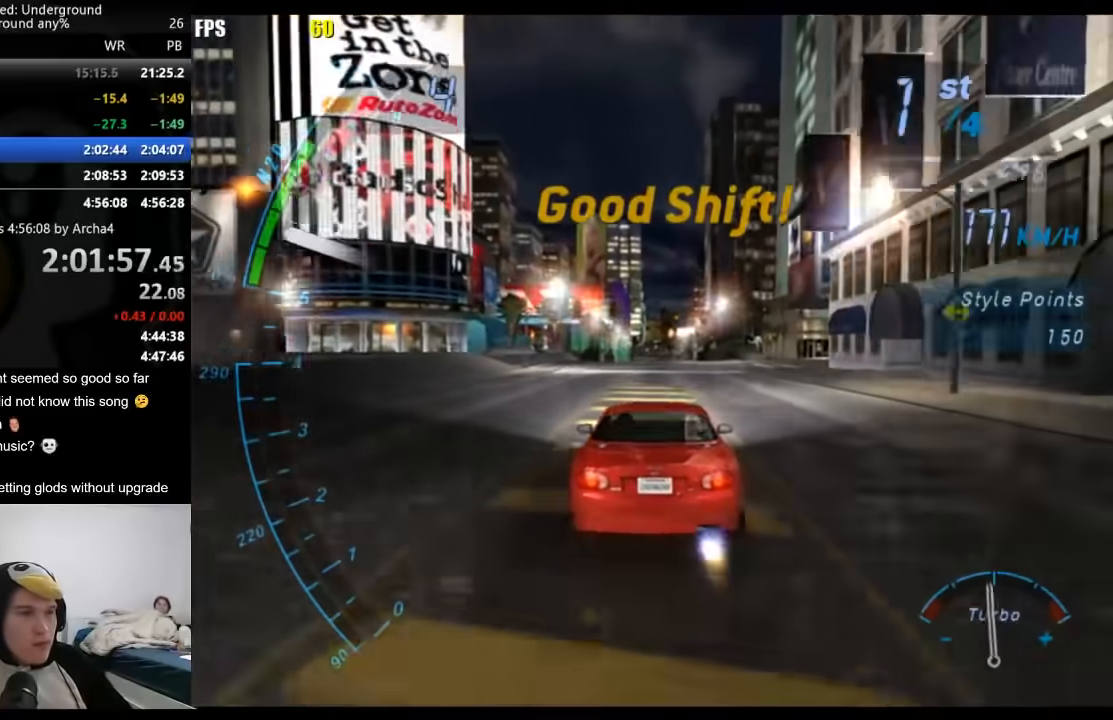
{"buttons": ["A", "R2"], "left_stick": "center", "right_stick": "center", "events": [[167, "A", "up"], [233, "A", "down"]]}
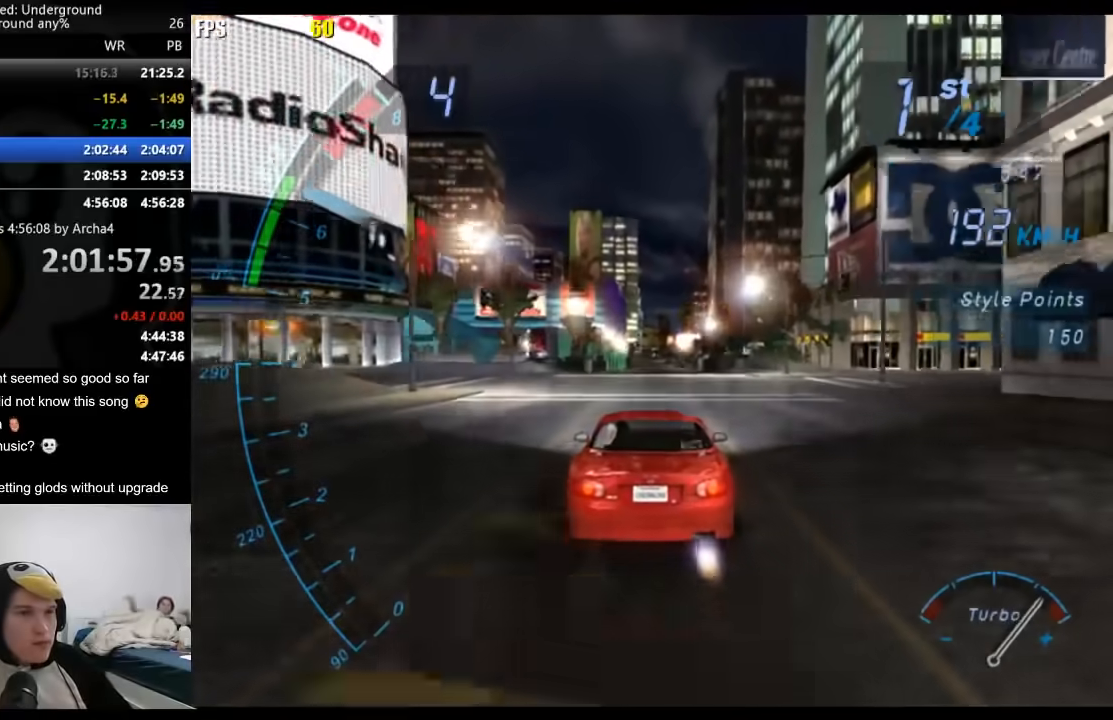
{"buttons": ["R2"], "left_stick": "center", "right_stick": "center", "events": [[83, "A", "up"], [167, "A", "down"], [450, "A", "up"]]}
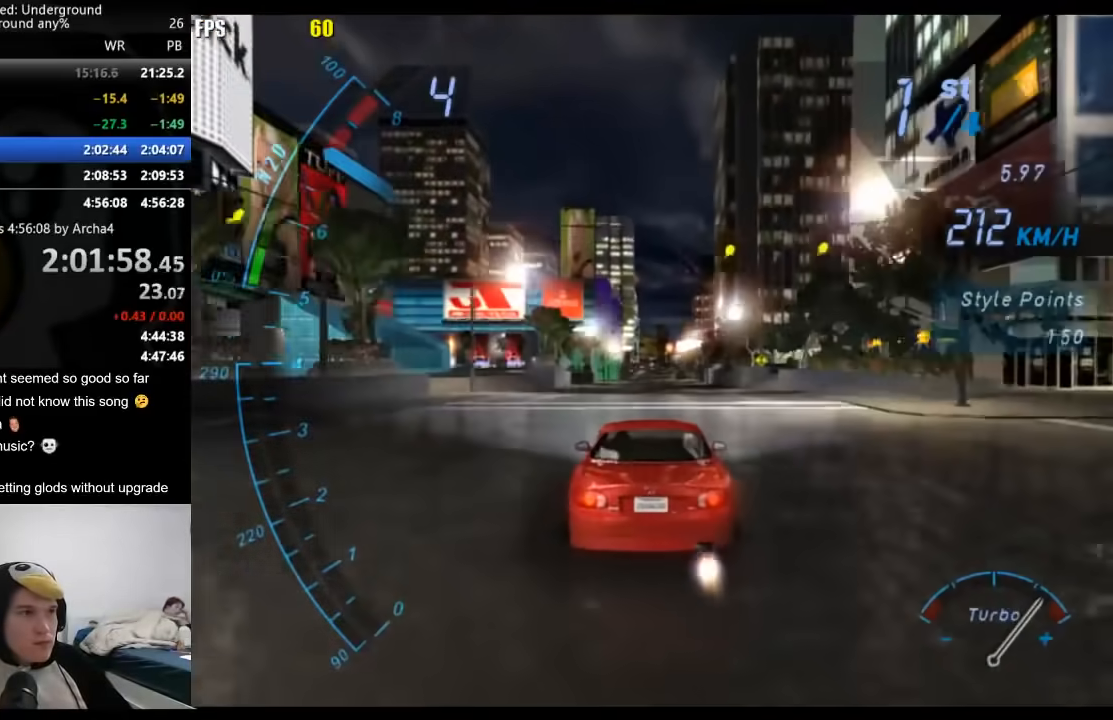
{"buttons": ["R2"], "left_stick": "center", "right_stick": "center", "events": []}
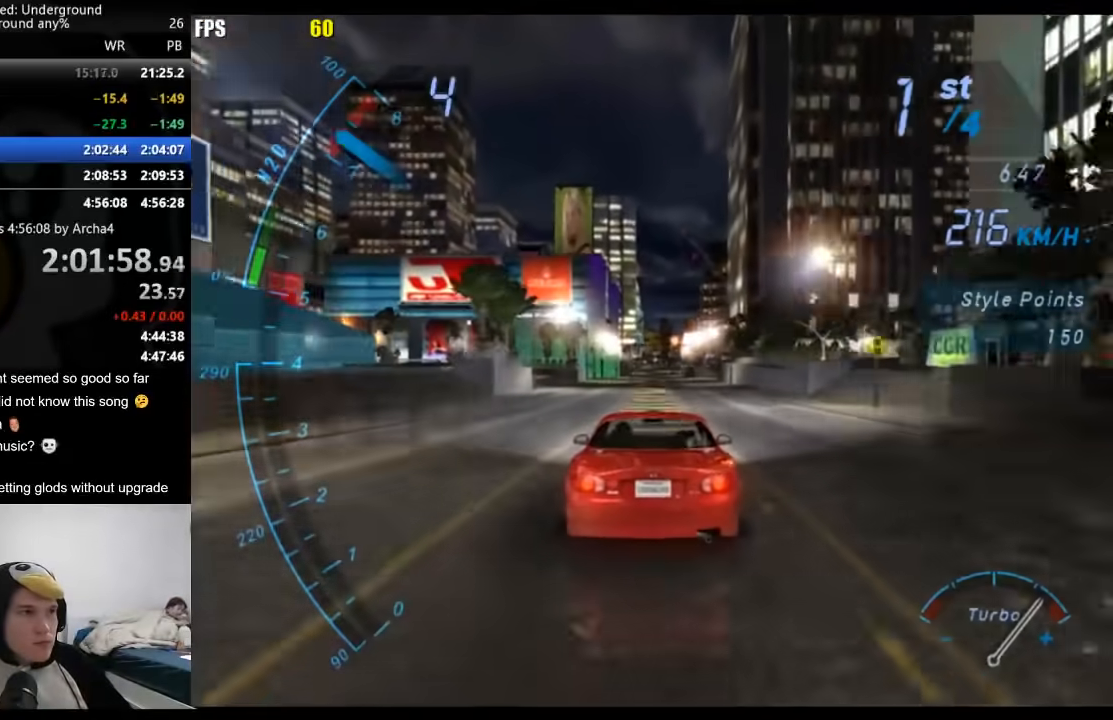
{"buttons": ["A", "R2"], "left_stick": "center", "right_stick": "center", "events": [[100, "B", "down"], [200, "B", "up"], [233, "A", "down"]]}
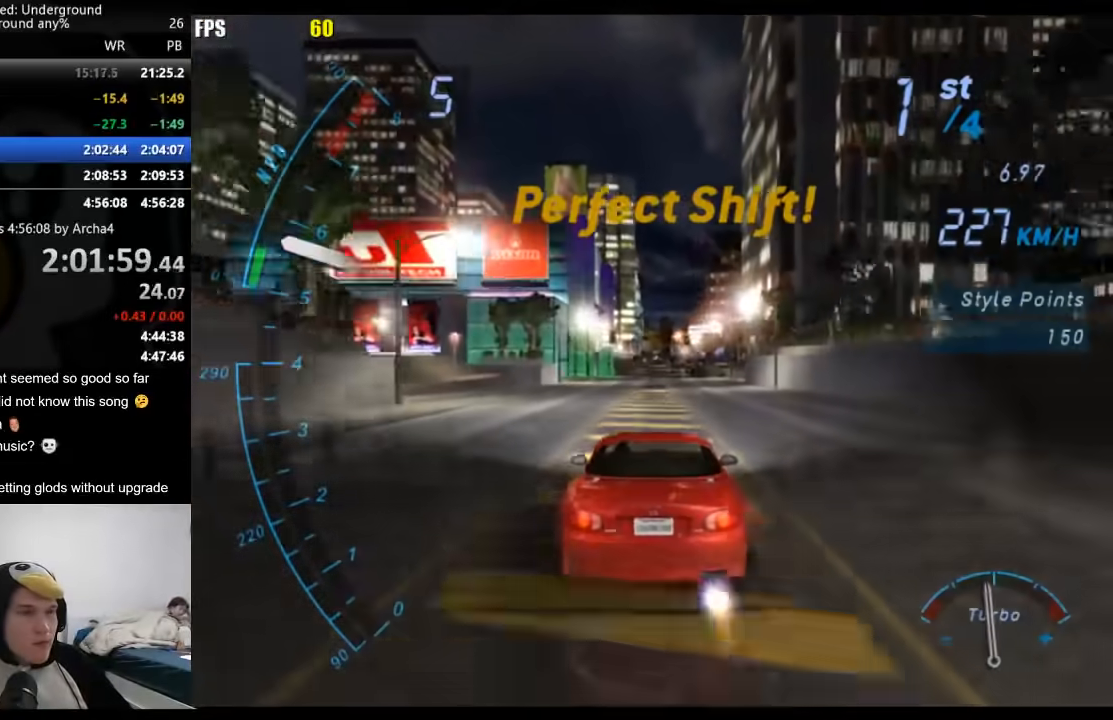
{"buttons": ["A", "R2"], "left_stick": "center", "right_stick": "center", "events": []}
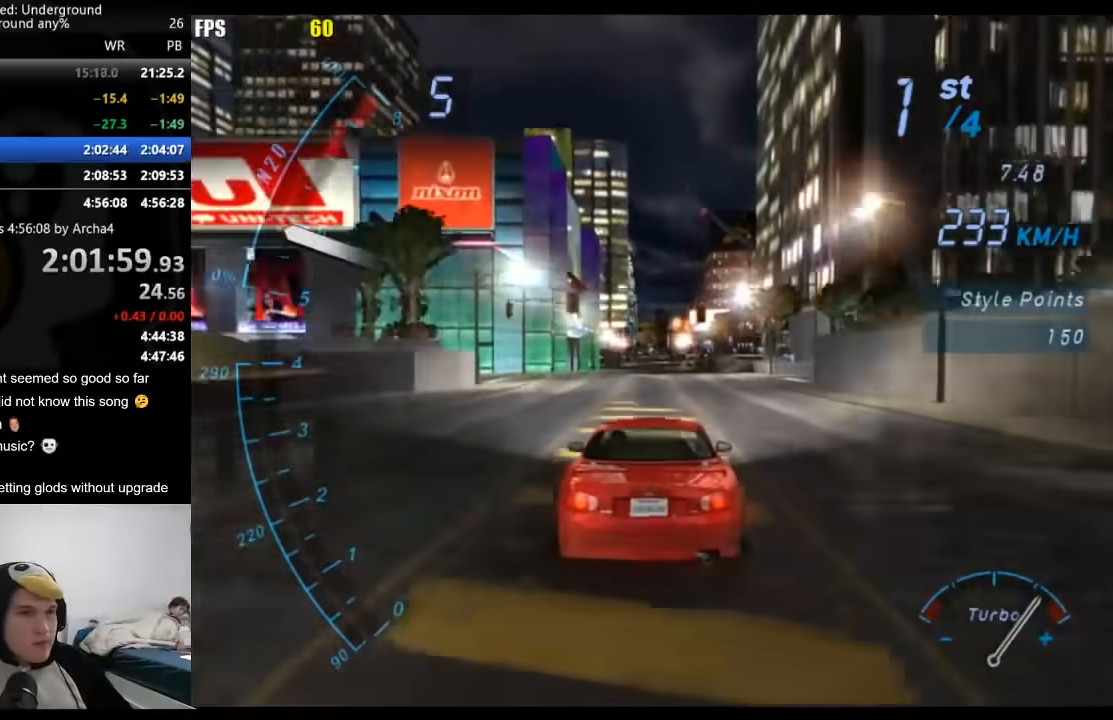
{"buttons": ["R2"], "left_stick": "center", "right_stick": "center", "events": [[200, "A", "up"]]}
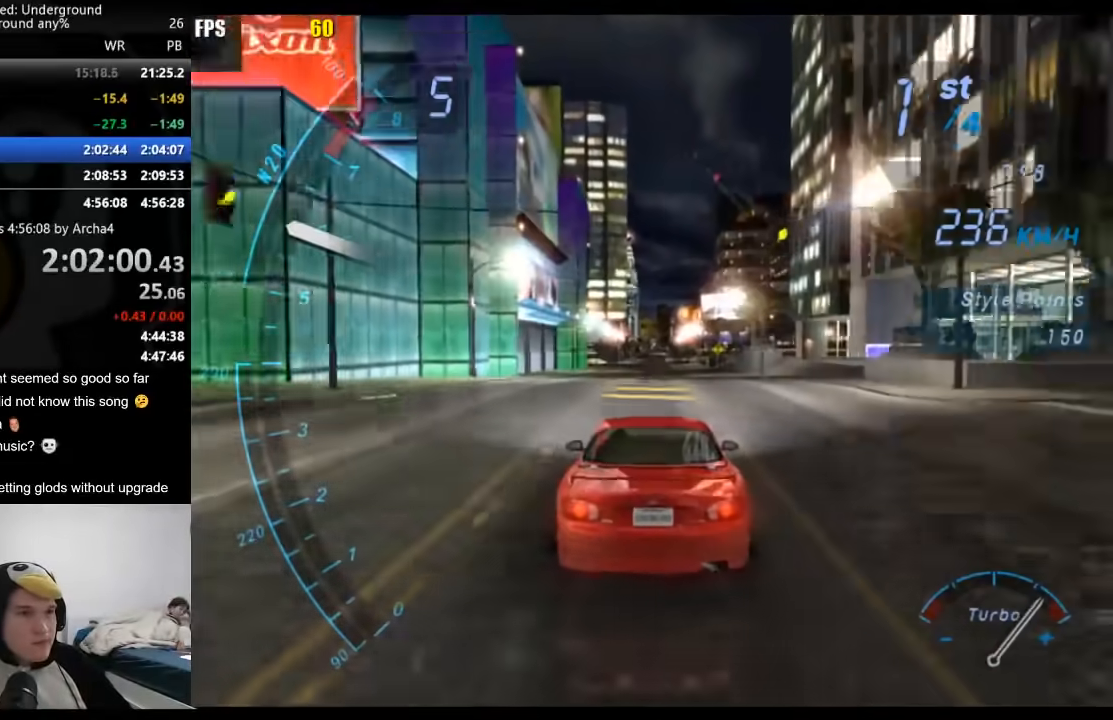
{"buttons": ["R2"], "left_stick": "center", "right_stick": "center", "events": []}
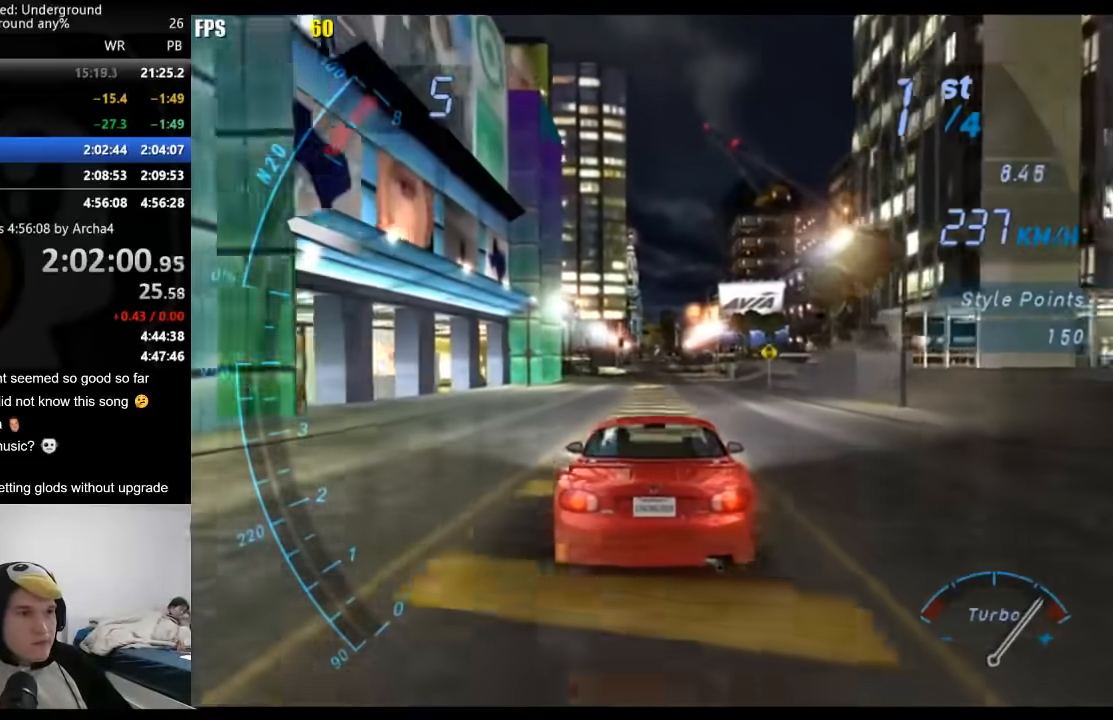
{"buttons": ["R2"], "left_stick": "center", "right_stick": "center", "events": []}